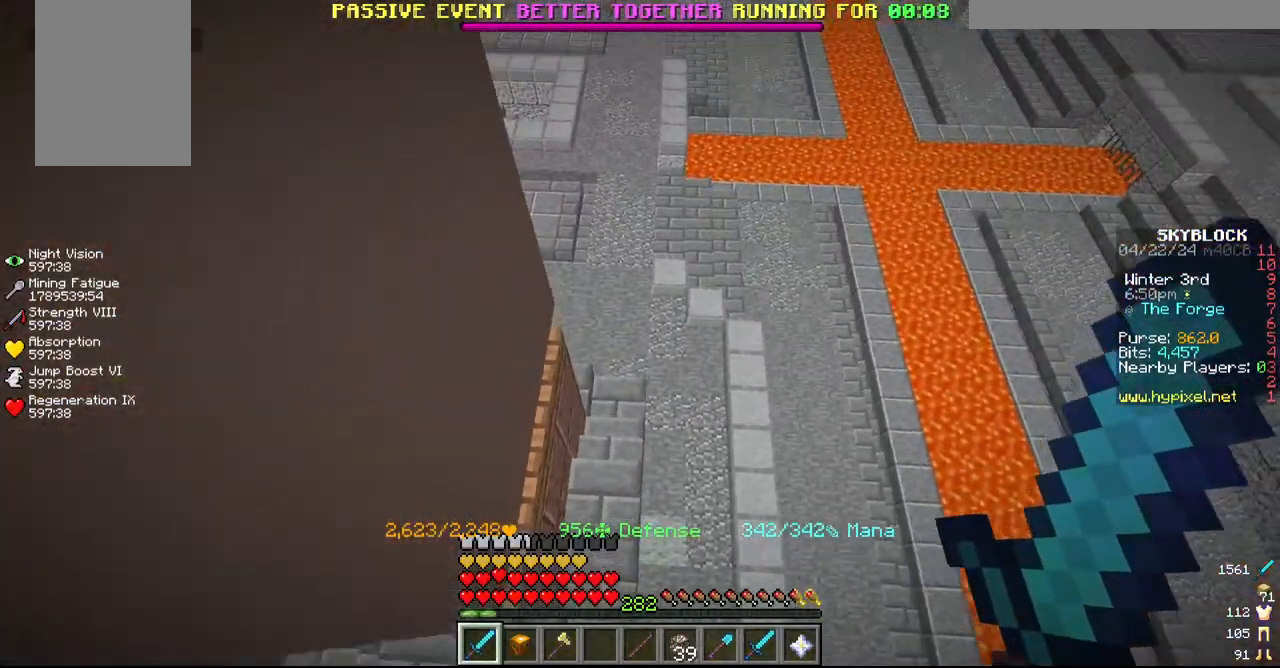
Gameplay with keyboard and mouse; each line is a JSON object with the keys and mouse buttons held at the frame after it. "events" lists presses ("down") and releases ("up") of "a", "d", "s", "w", "mouse_left" and "mouse_right" between this image and that frame as [ms after this image, input, new state], when the widget could be followed in between. "mouse_left", "mouse_right" = the "left", "right" buttons of the "mouse" list. No other keys are recorded. Fast repeated clicks can show as one long hold. Mouse movement is not recorded.
{"keys": ["w"], "mouse": [], "events": []}
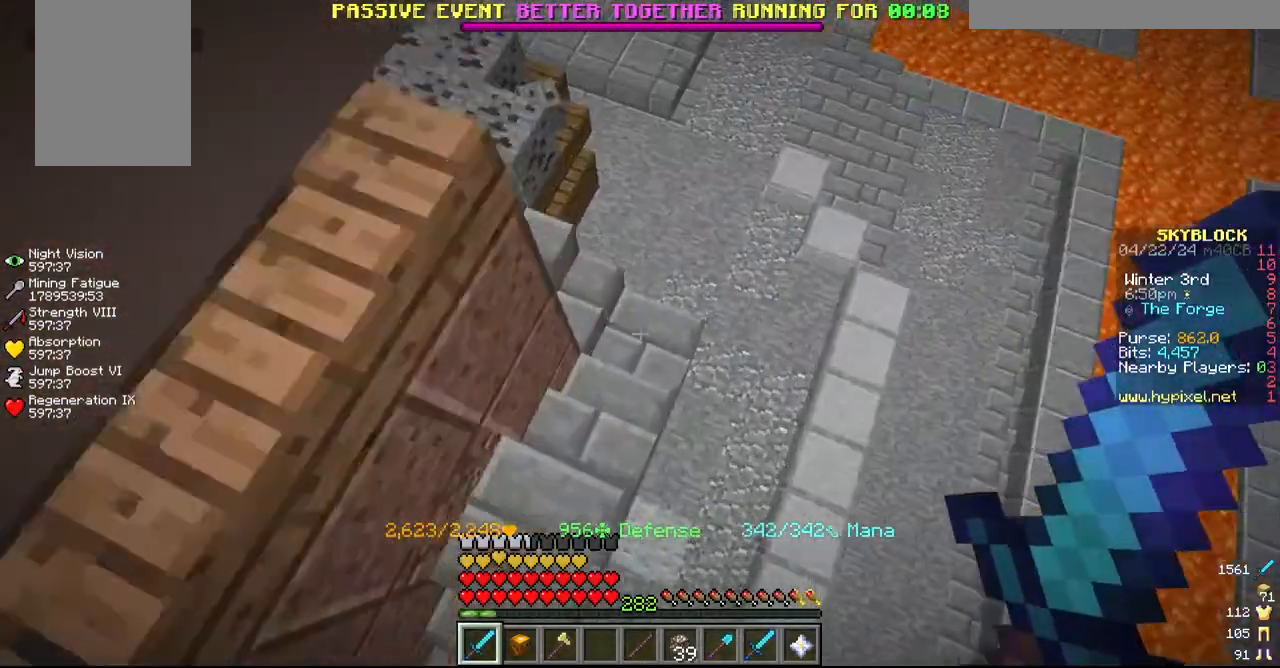
{"keys": ["w"], "mouse": [], "events": []}
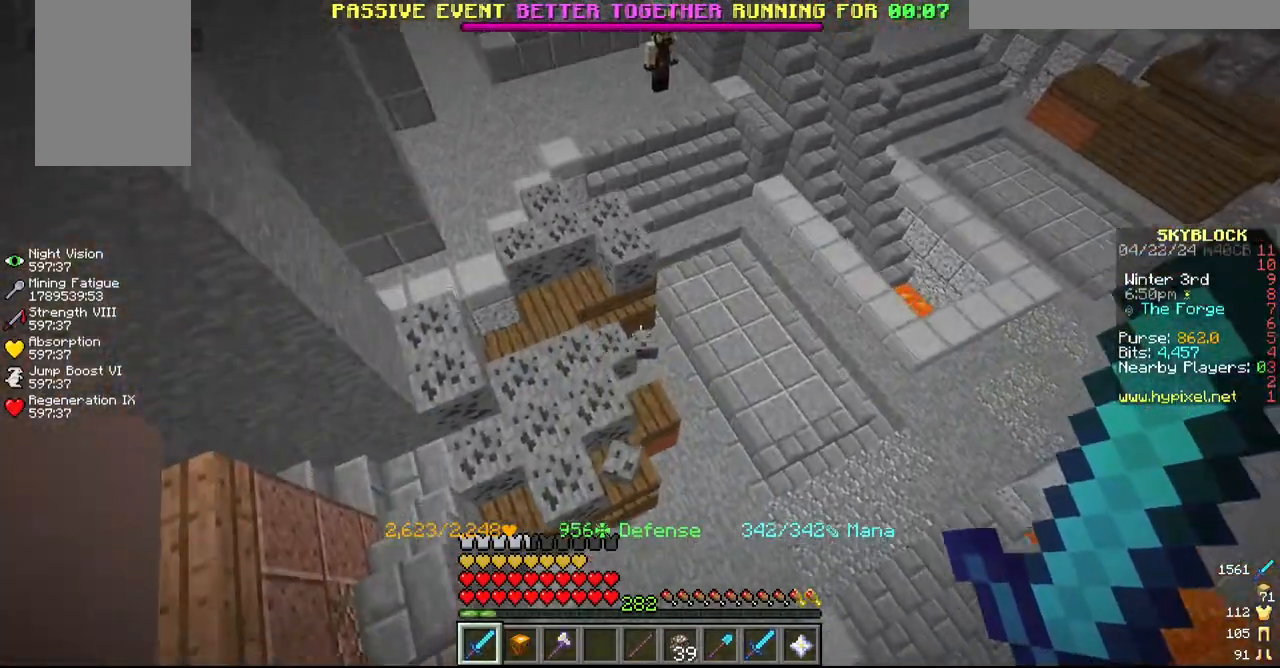
{"keys": ["a", "w"], "mouse": []}
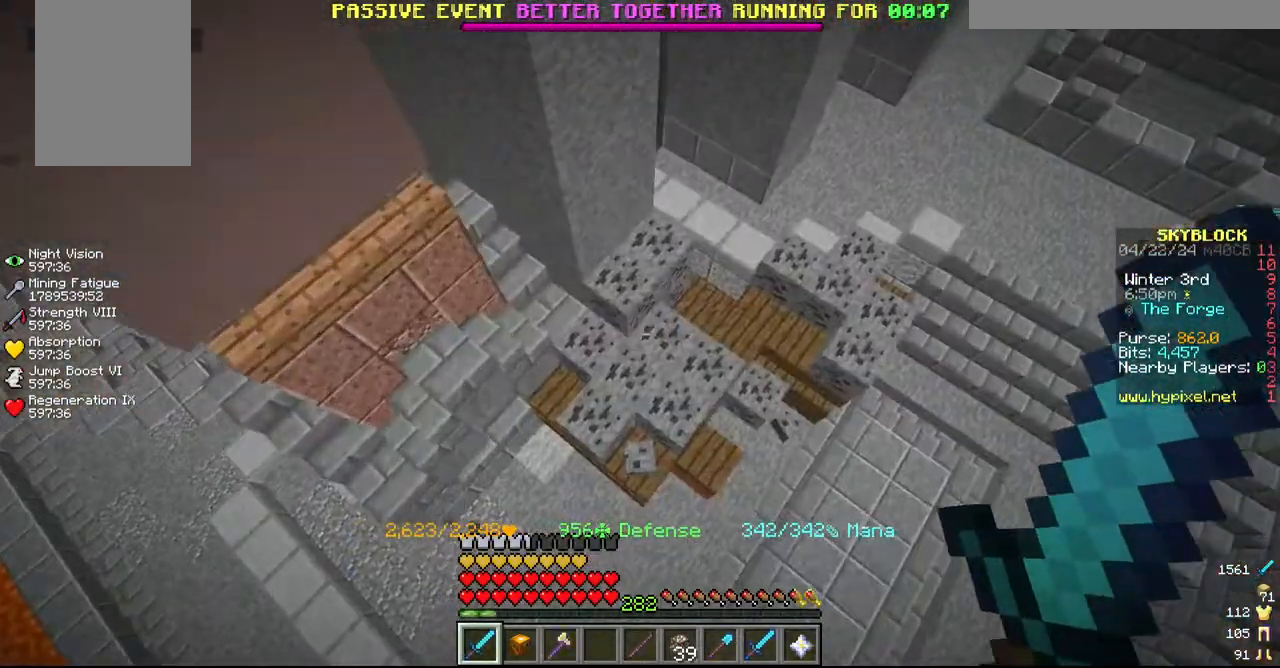
{"keys": ["a", "w"], "mouse": [], "events": []}
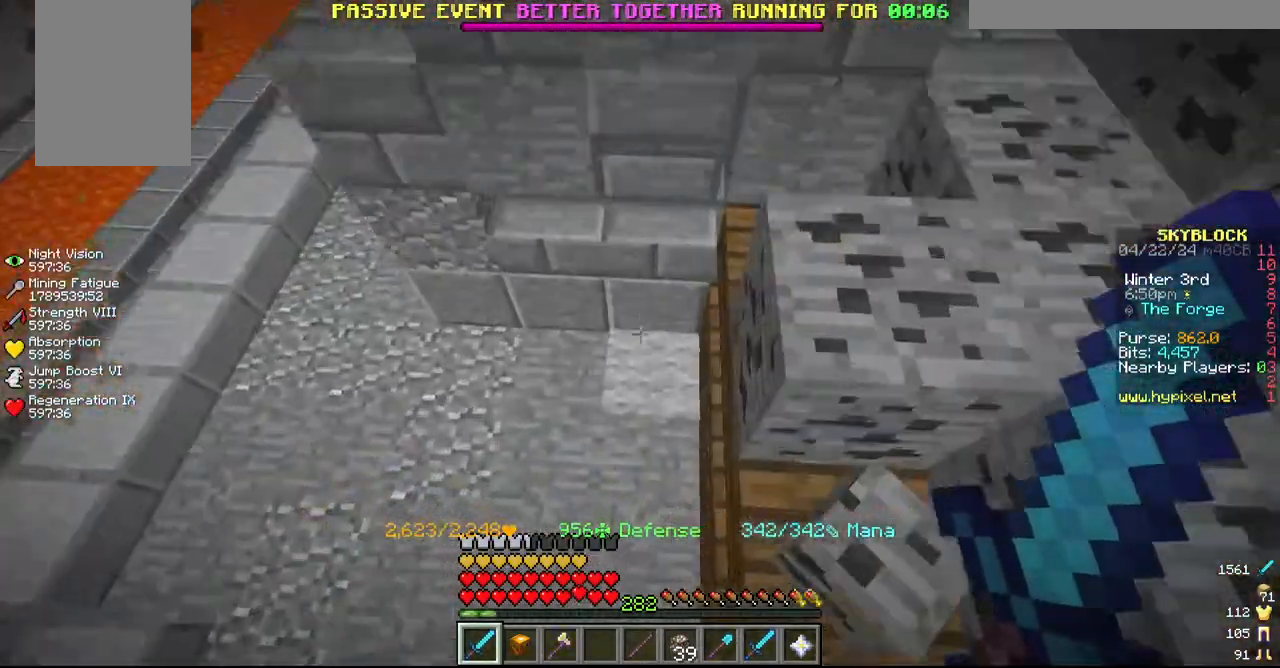
{"keys": ["a", "w"], "mouse": [], "events": []}
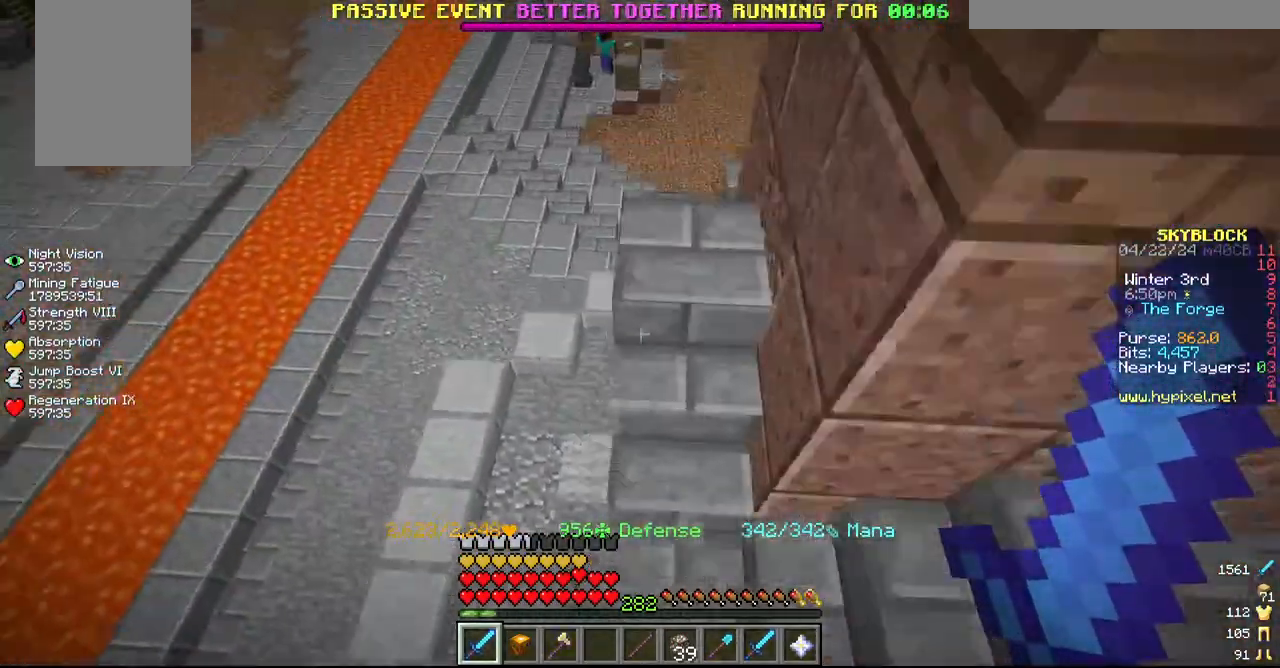
{"keys": ["w"], "mouse": [], "events": [[17, "a", "up"], [217, "d", "down"], [434, "d", "up"]]}
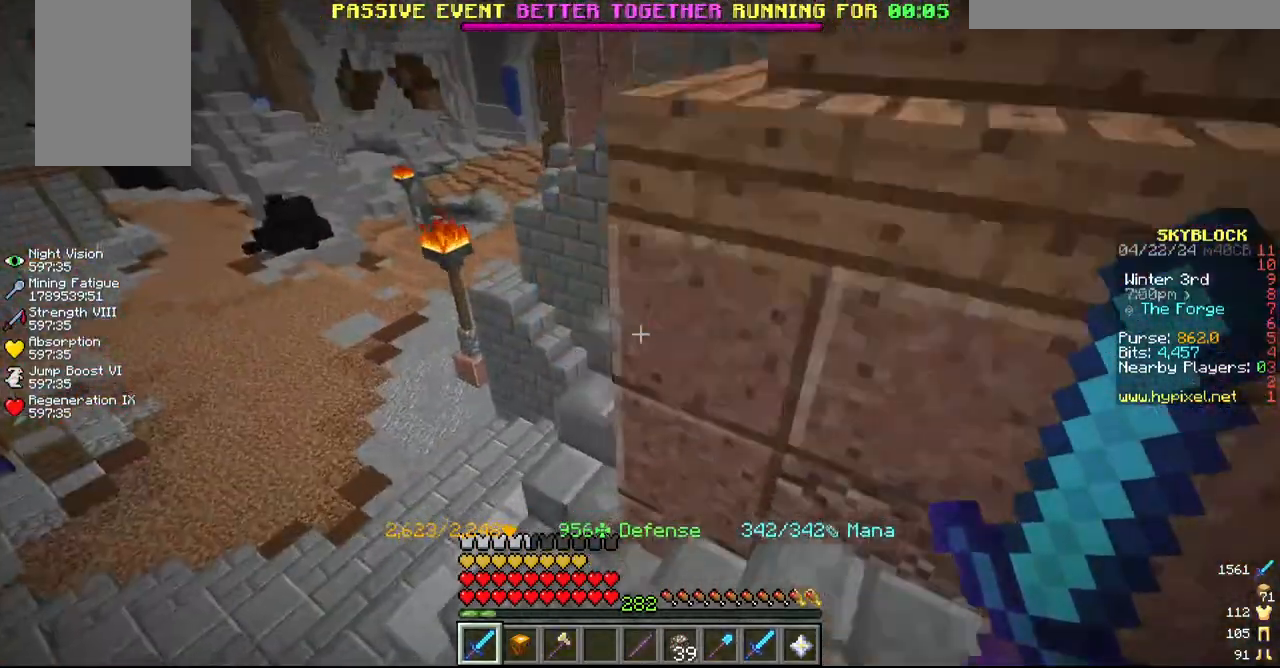
{"keys": ["a", "w"], "mouse": [], "events": [[134, "a", "down"]]}
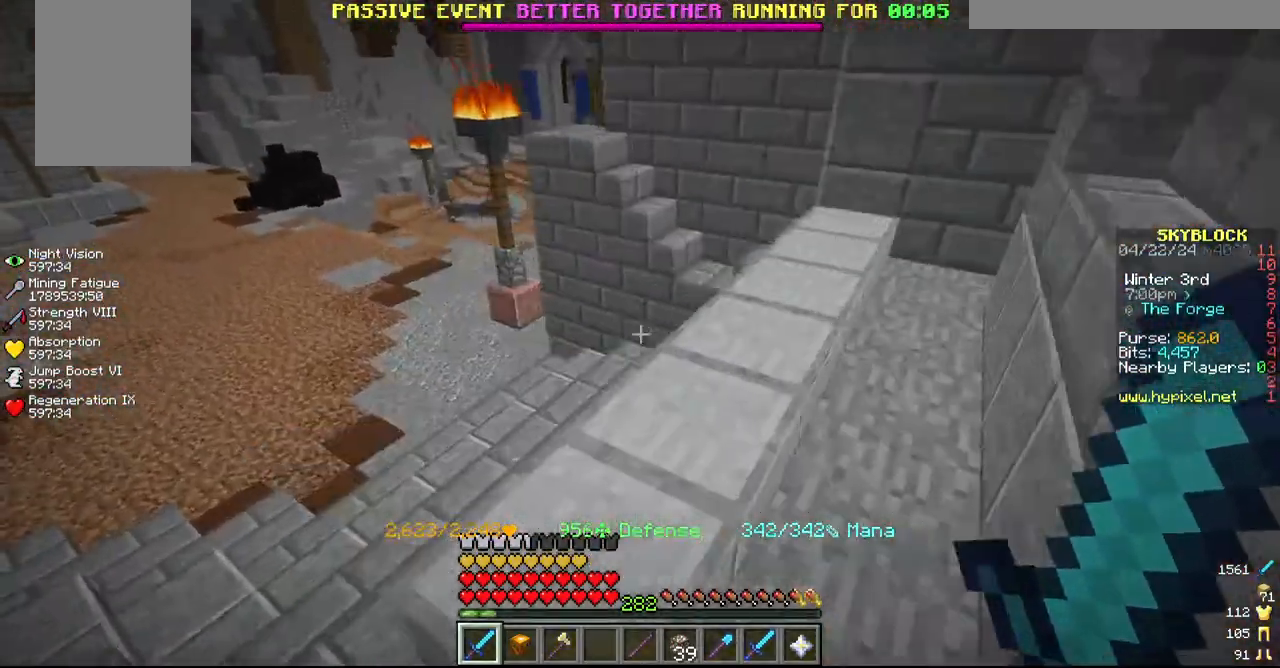
{"keys": [], "mouse": [], "events": [[117, "a", "up"], [434, "w", "up"]]}
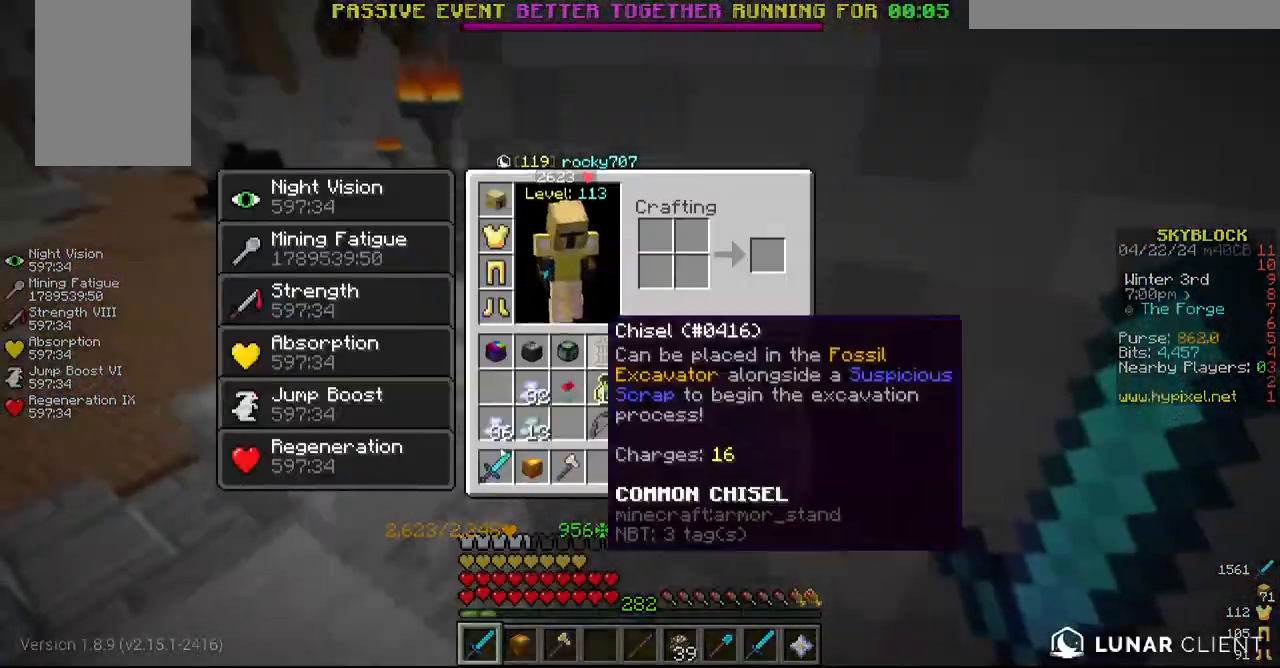
{"keys": [], "mouse": [], "events": []}
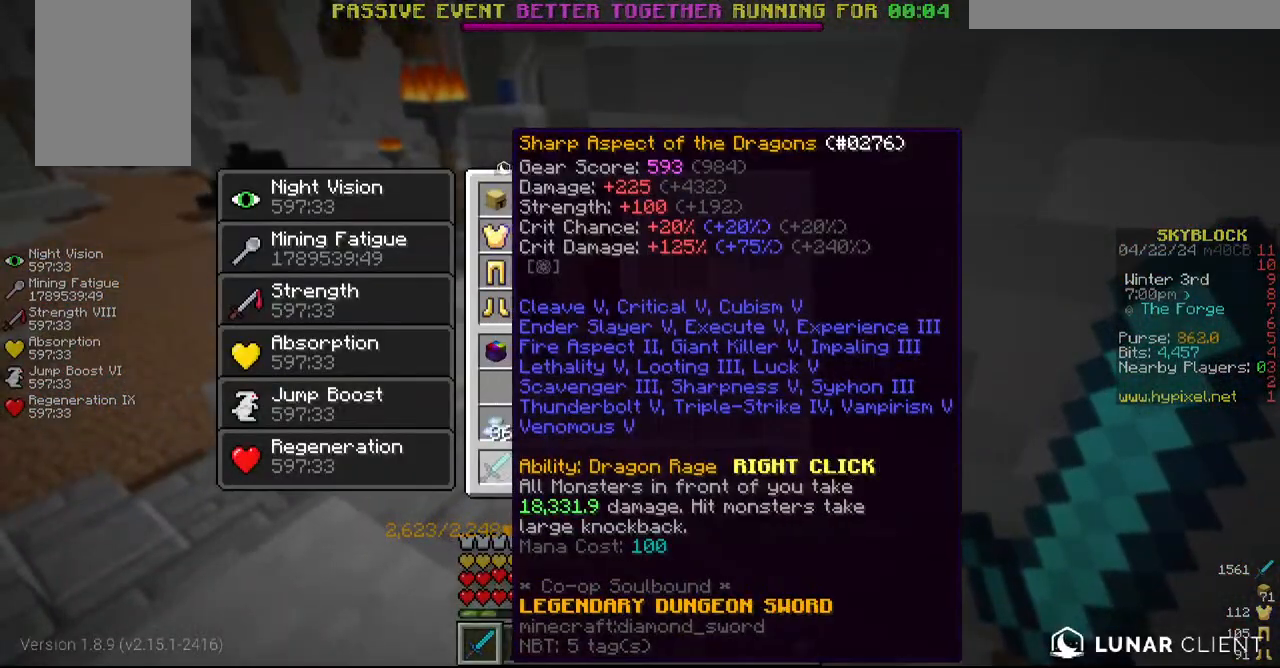
{"keys": ["w"], "mouse": [], "events": [[100, "a", "down"], [267, "w", "down"], [450, "a", "up"]]}
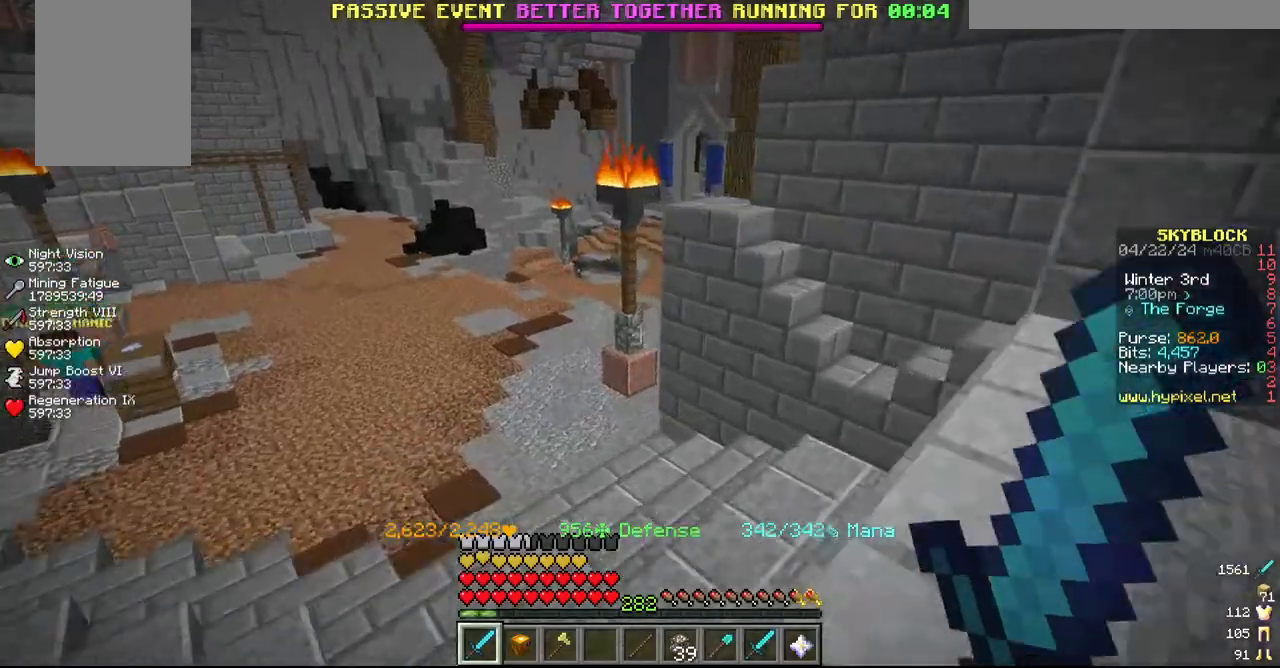
{"keys": ["a", "w"], "mouse": [], "events": [[167, "a", "down"]]}
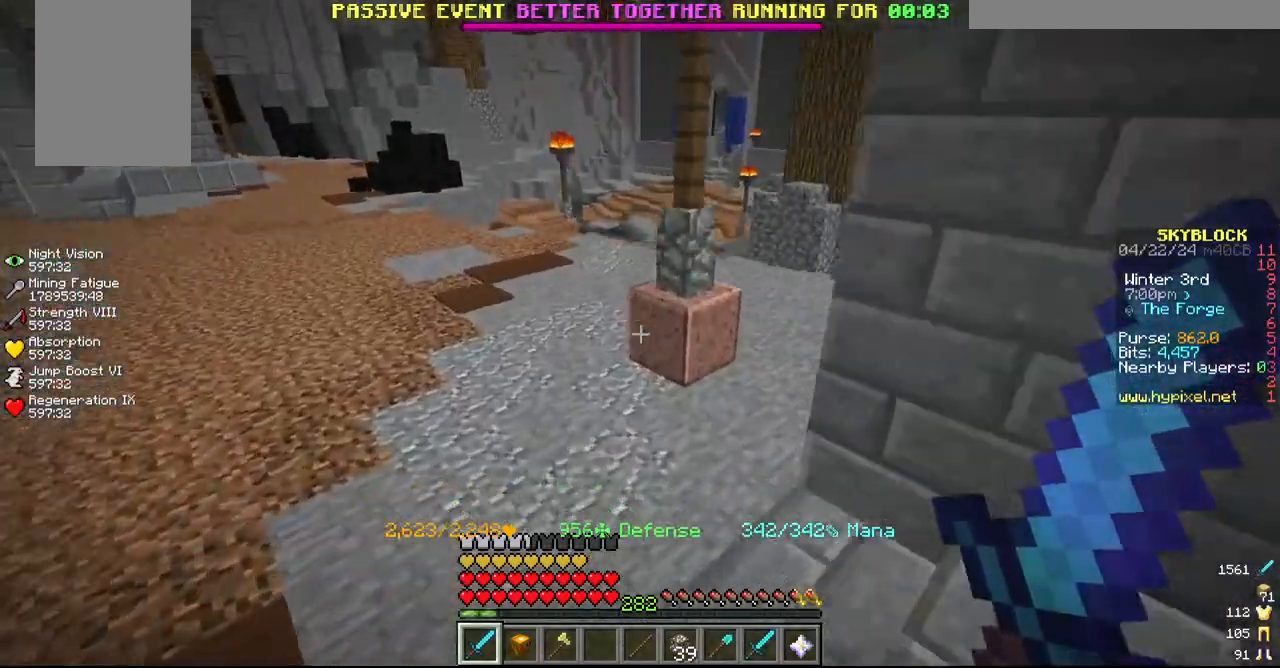
{"keys": ["w"], "mouse": [], "events": [[300, "a", "up"]]}
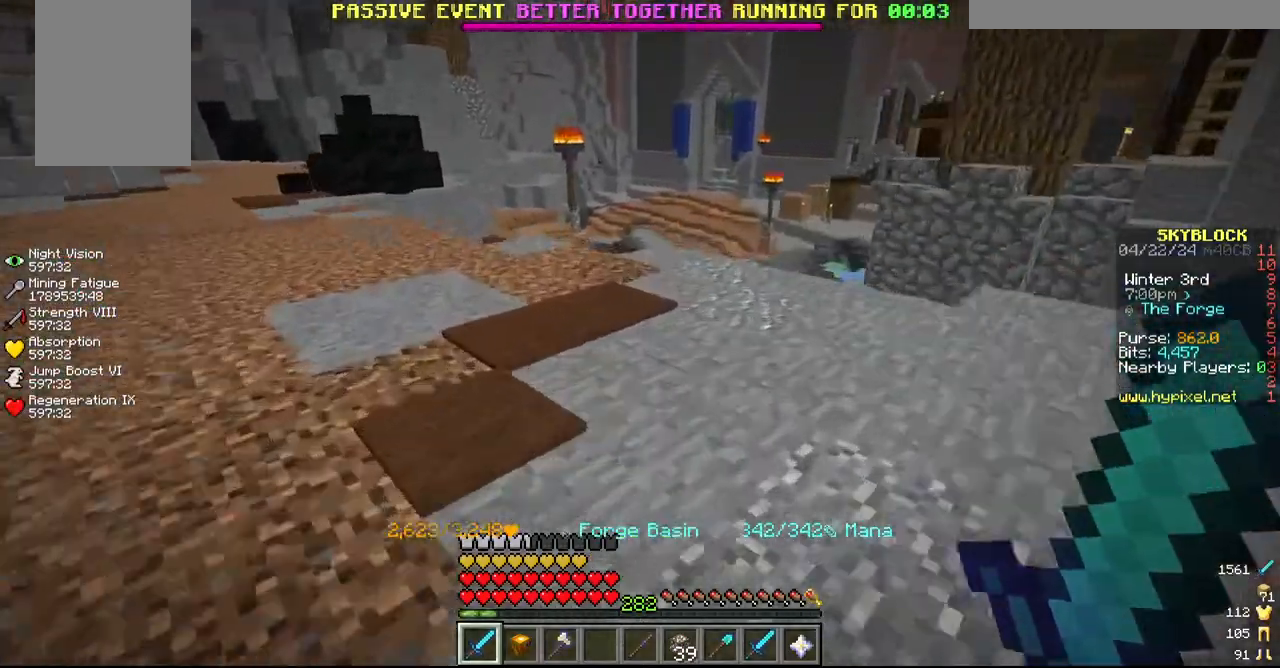
{"keys": ["a", "w"], "mouse": []}
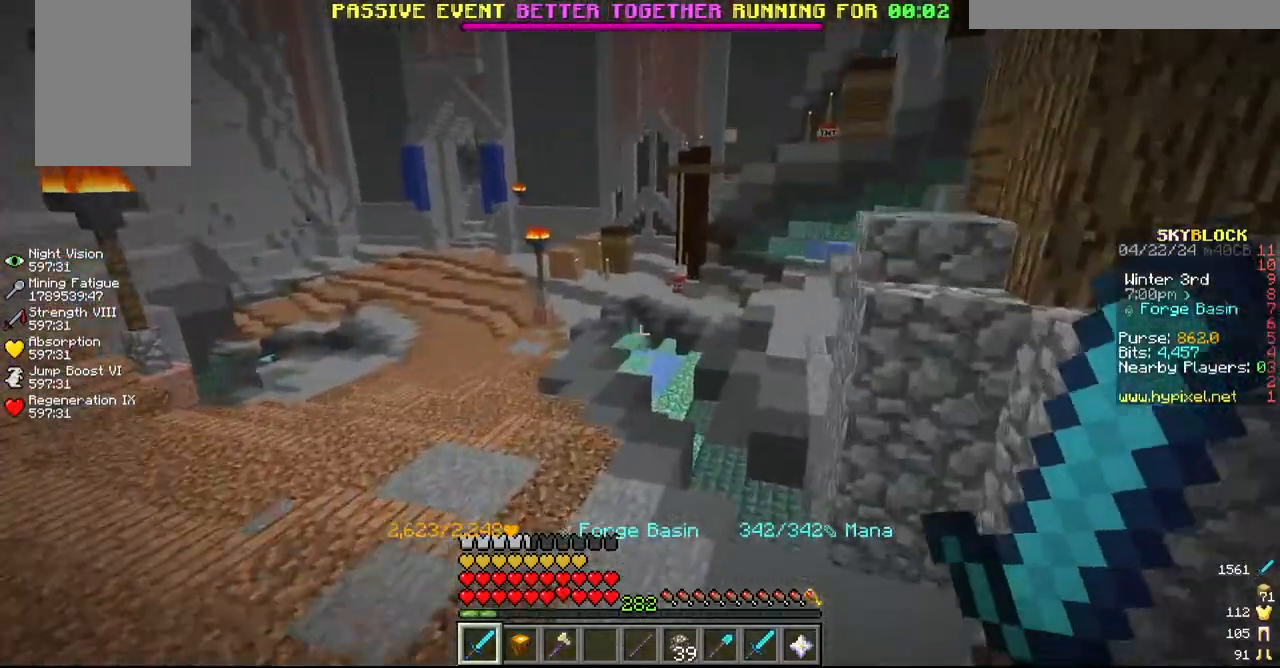
{"keys": ["a", "w"], "mouse": [], "events": []}
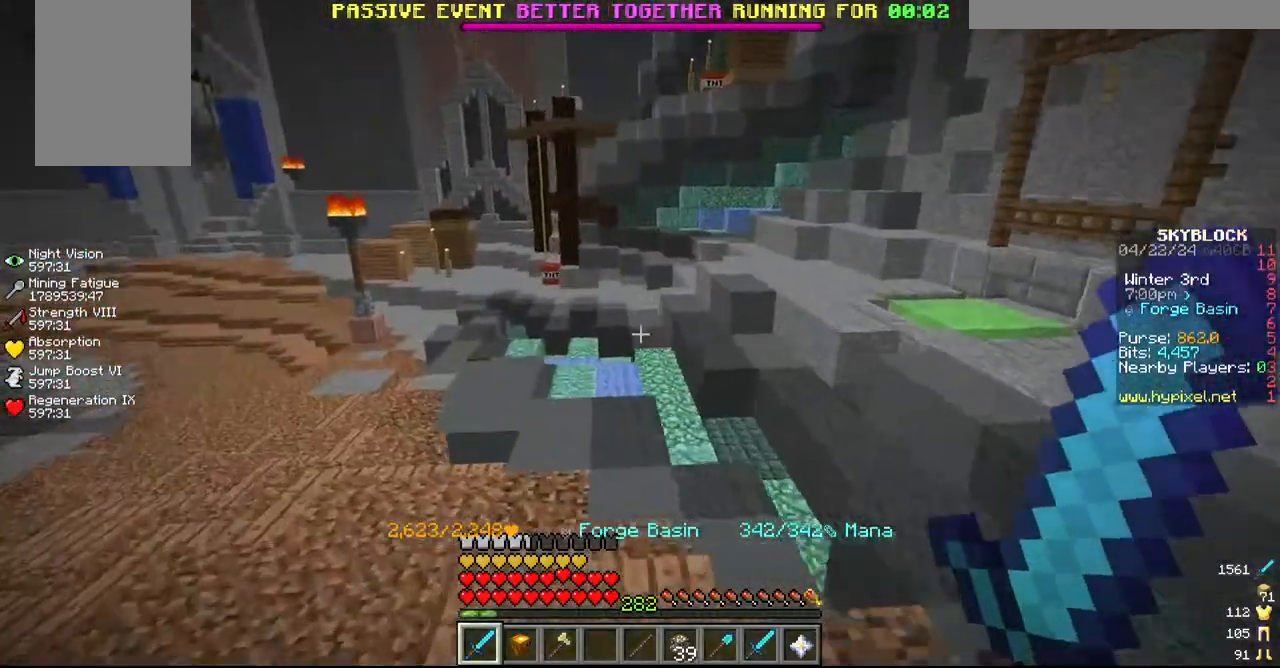
{"keys": ["w"], "mouse": [], "events": [[134, "a", "up"]]}
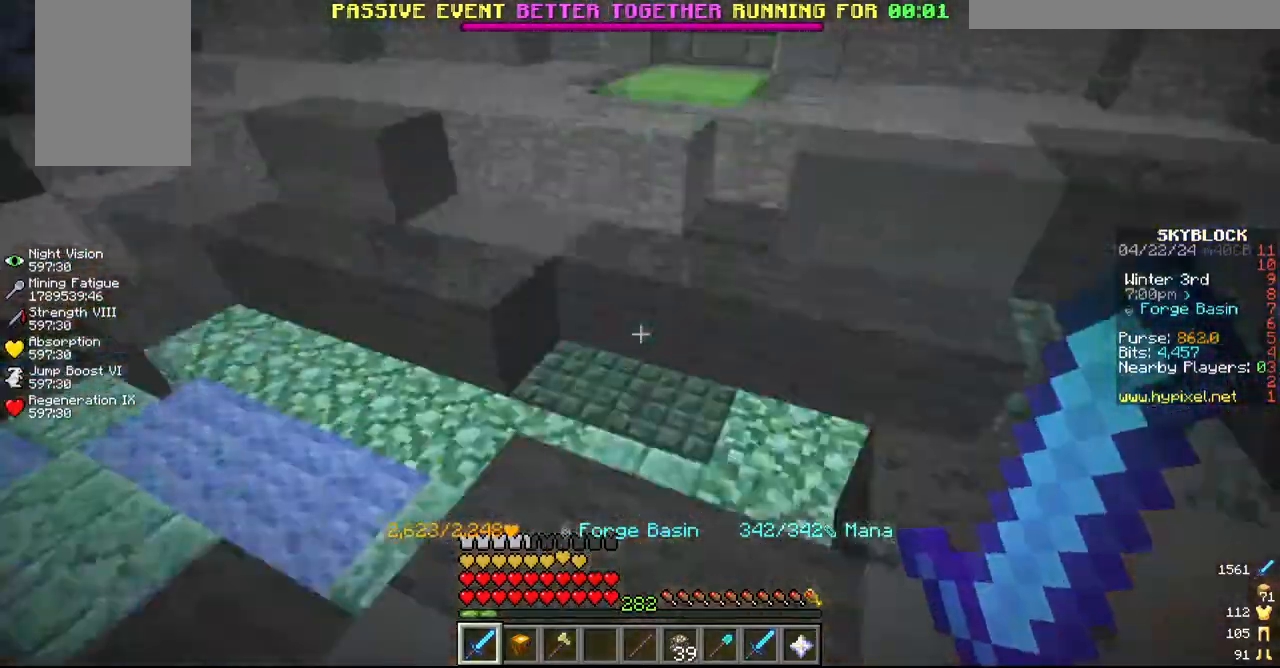
{"keys": ["d", "w"], "mouse": [], "events": [[417, "d", "down"]]}
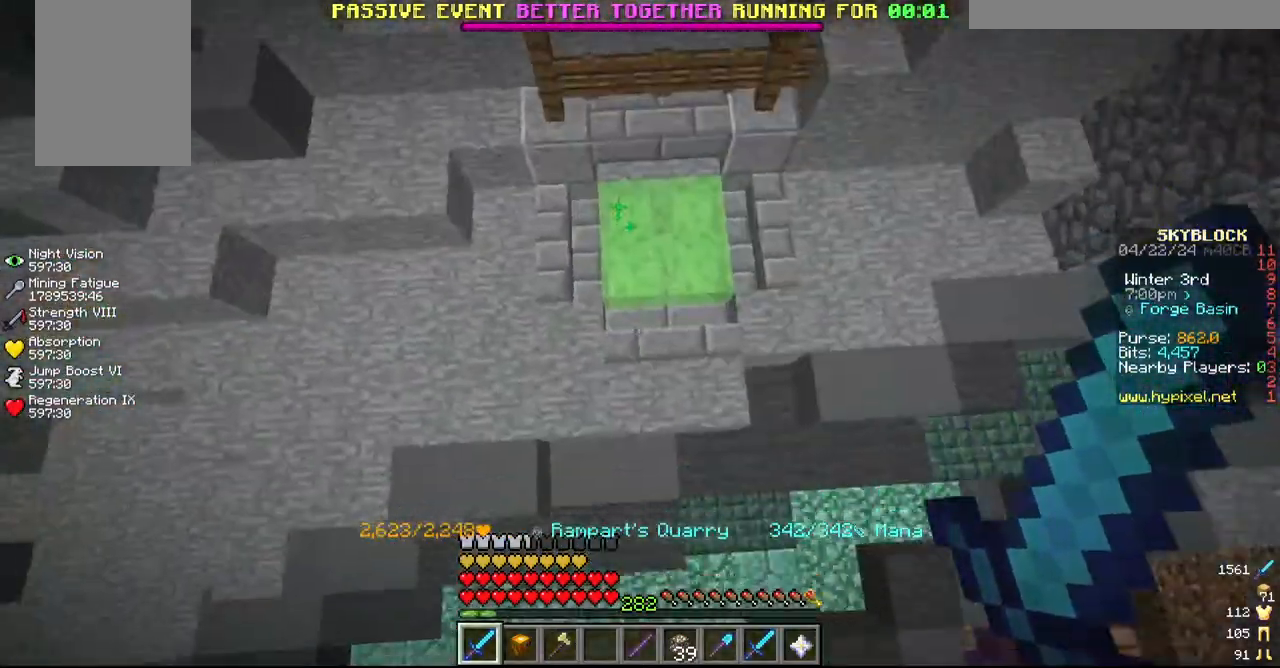
{"keys": ["d"], "mouse": [], "events": [[467, "w", "up"]]}
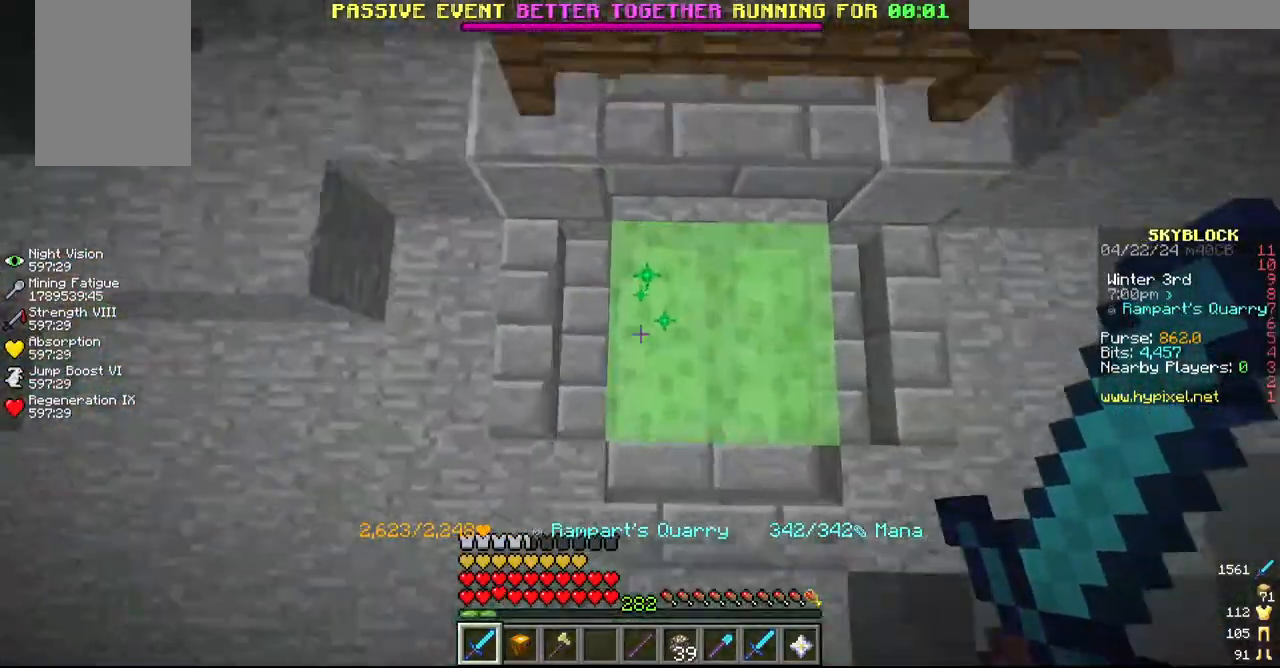
{"keys": ["a"], "mouse": []}
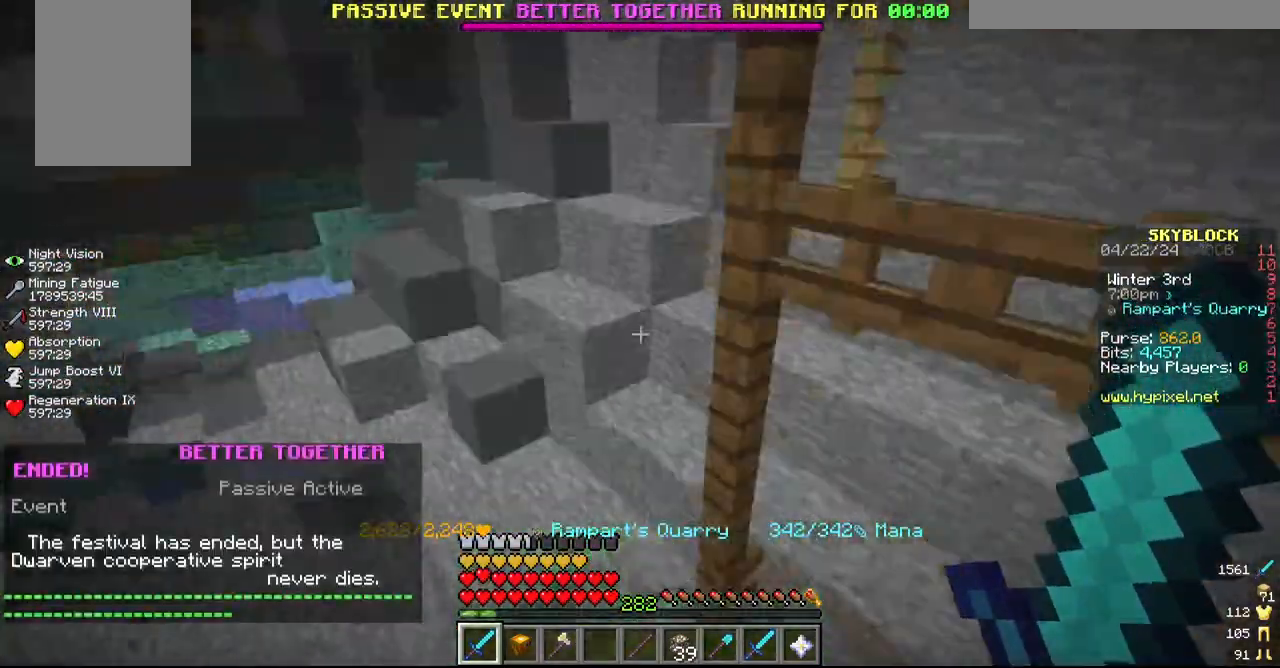
{"keys": ["w"], "mouse": []}
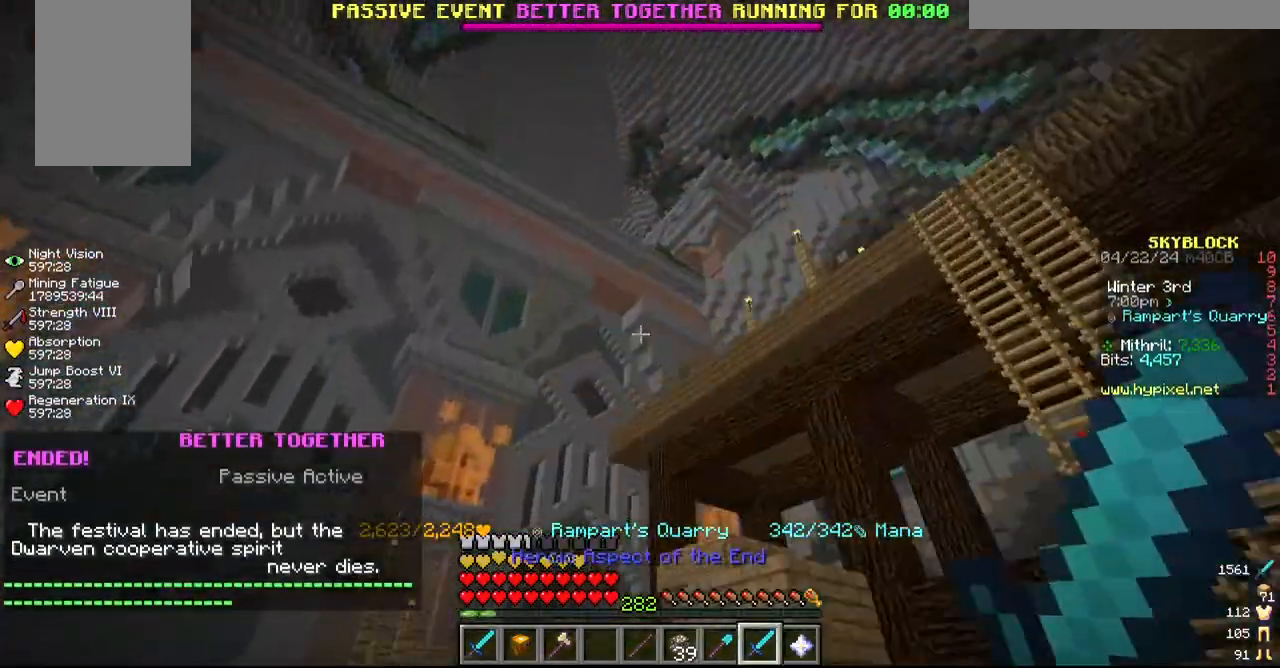
{"keys": ["w"], "mouse": [], "events": []}